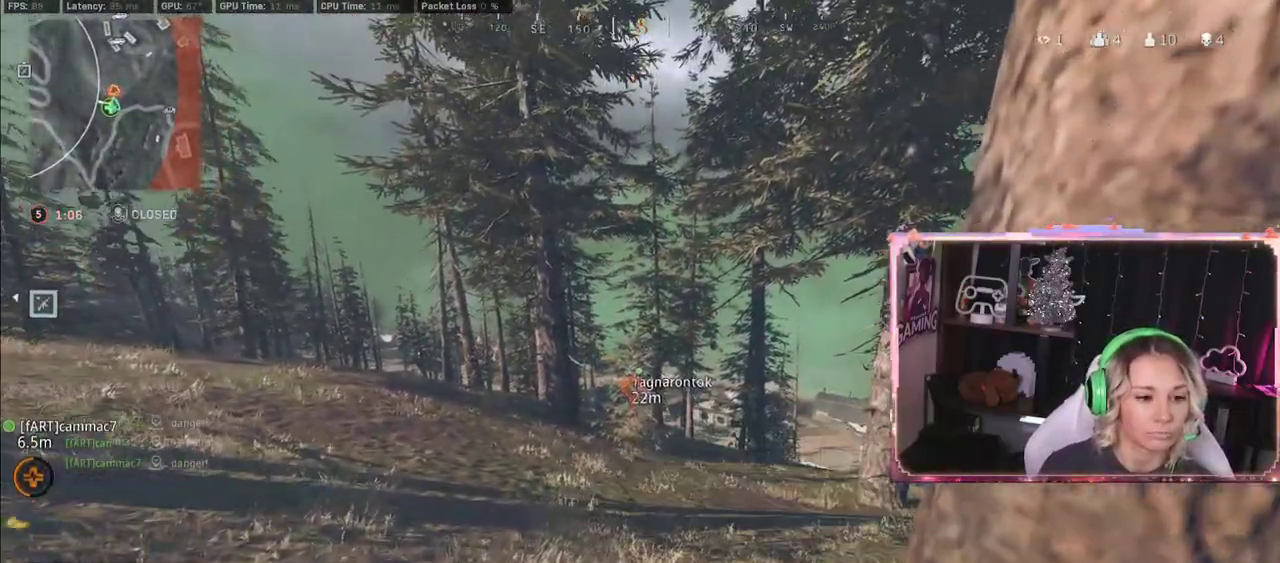
Gameplay with a controller (Xbox layout); each line is a JSON object with the inputs held at the frame after it. "events" lists button and stick changes between this image and that frame as [ms after this image, input, new state], when the widget could be followed in between.
{"buttons": [], "left_stick": "up", "right_stick": "up-left", "events": [[367, "right_stick", "left"], [400, "L3", "down"], [417, "right_stick", "up-left"], [500, "L3", "up"]]}
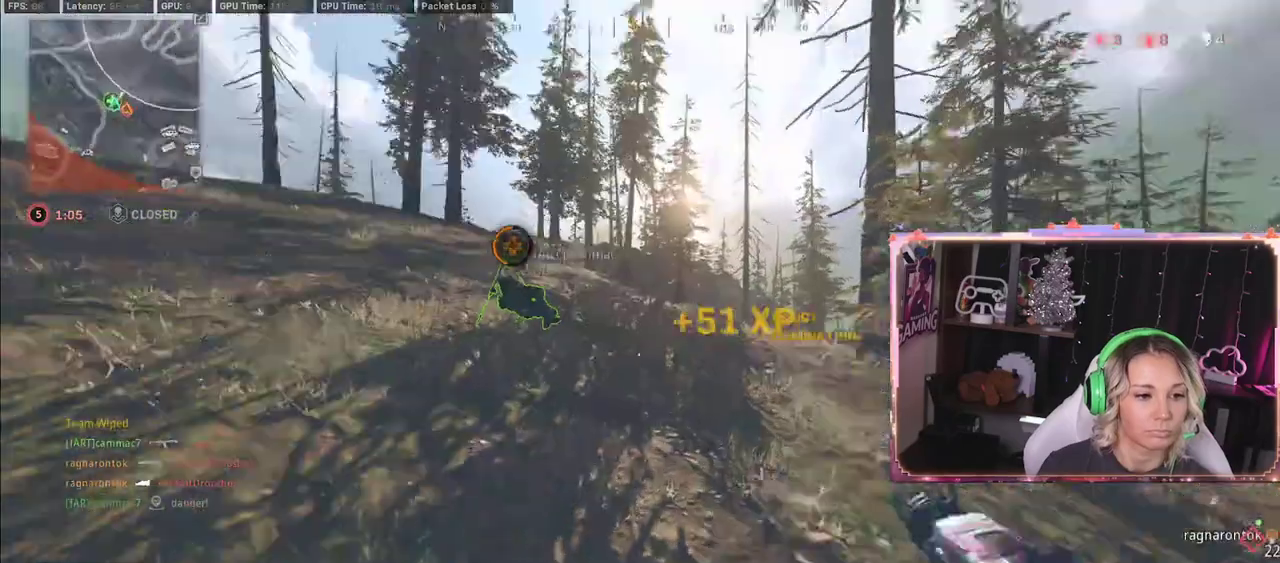
{"buttons": [], "left_stick": "up", "right_stick": "left", "events": [[17, "right_stick", "center"], [417, "right_stick", "left"]]}
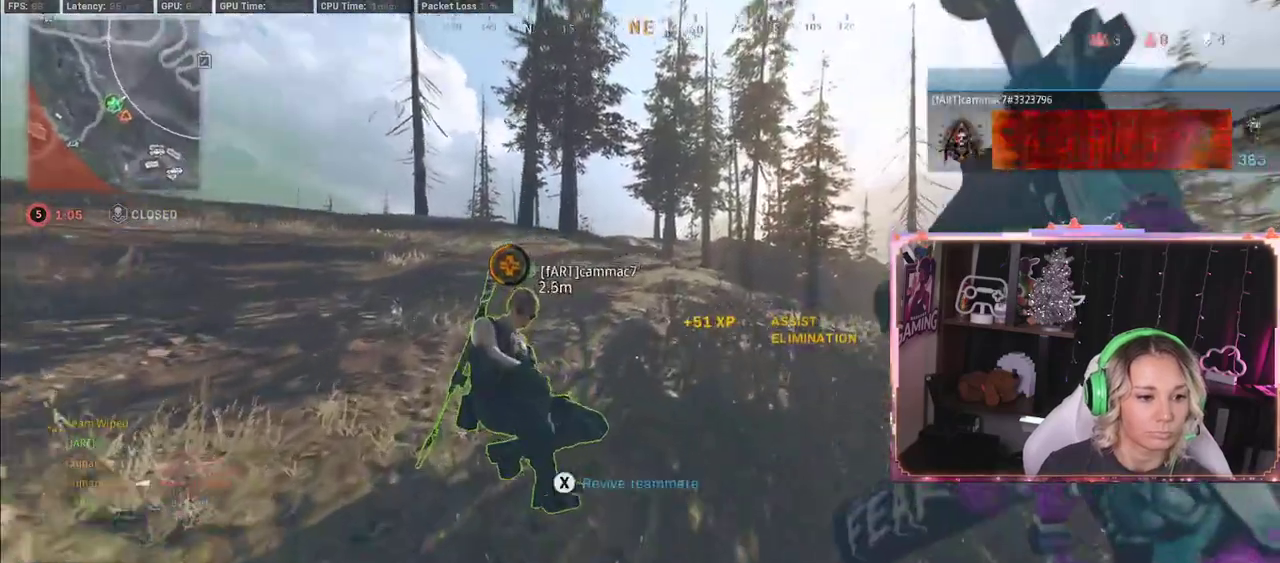
{"buttons": ["X"], "left_stick": "center", "right_stick": "center", "events": [[50, "R3", "down"], [50, "right_stick", "center"], [117, "R3", "up"], [167, "left_stick", "left"], [217, "left_stick", "center"], [233, "X", "down"]]}
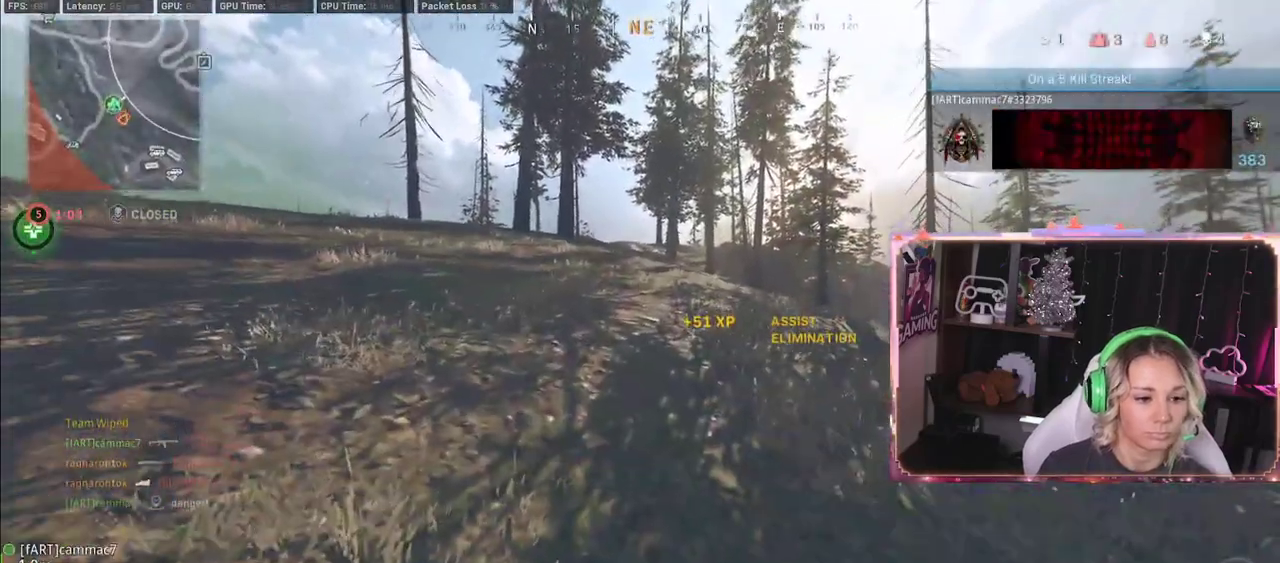
{"buttons": ["X"], "left_stick": "center", "right_stick": "center", "events": []}
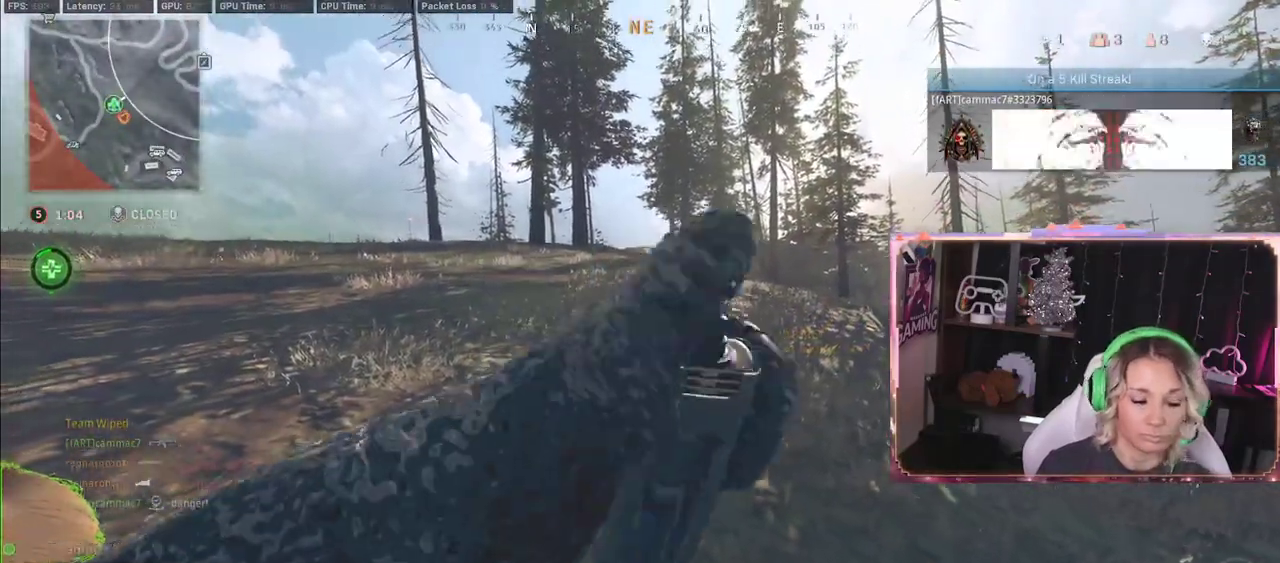
{"buttons": ["X"], "left_stick": "center", "right_stick": "center", "events": []}
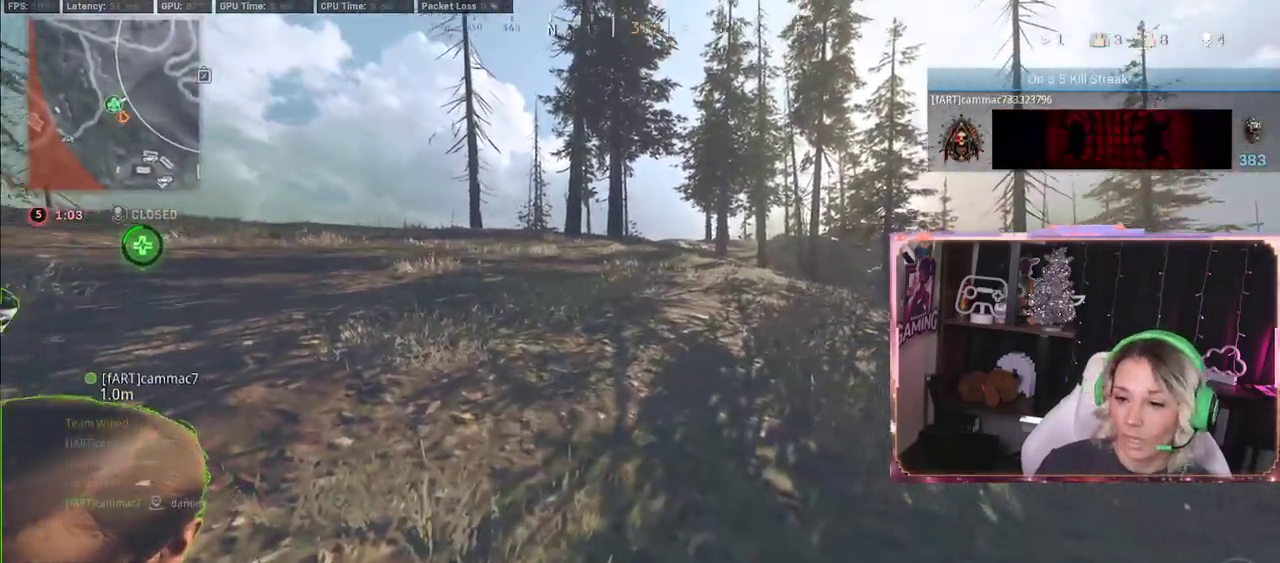
{"buttons": ["X"], "left_stick": "center", "right_stick": "left", "events": [[350, "right_stick", "left"]]}
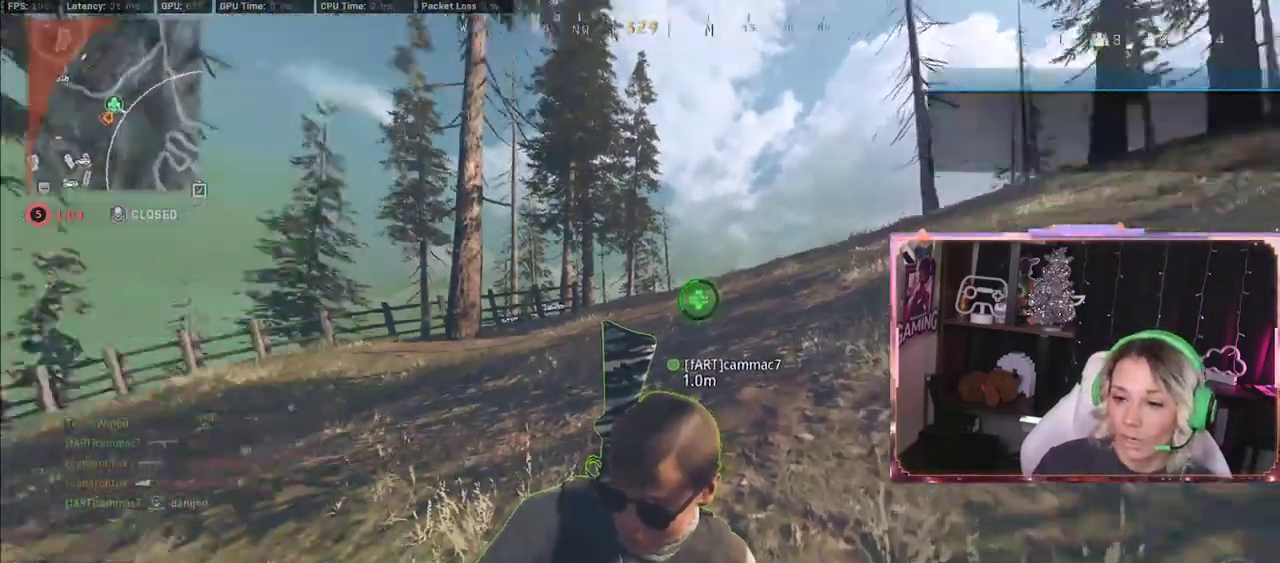
{"buttons": ["X"], "left_stick": "center", "right_stick": "center", "events": [[150, "right_stick", "center"]]}
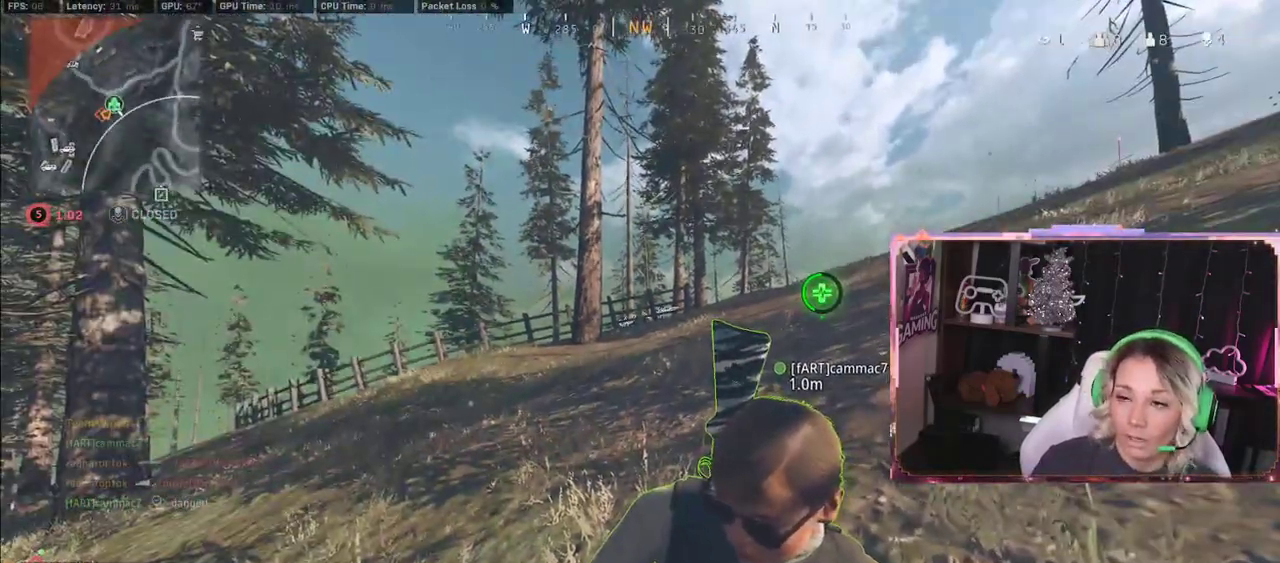
{"buttons": ["X"], "left_stick": "center", "right_stick": "center", "events": []}
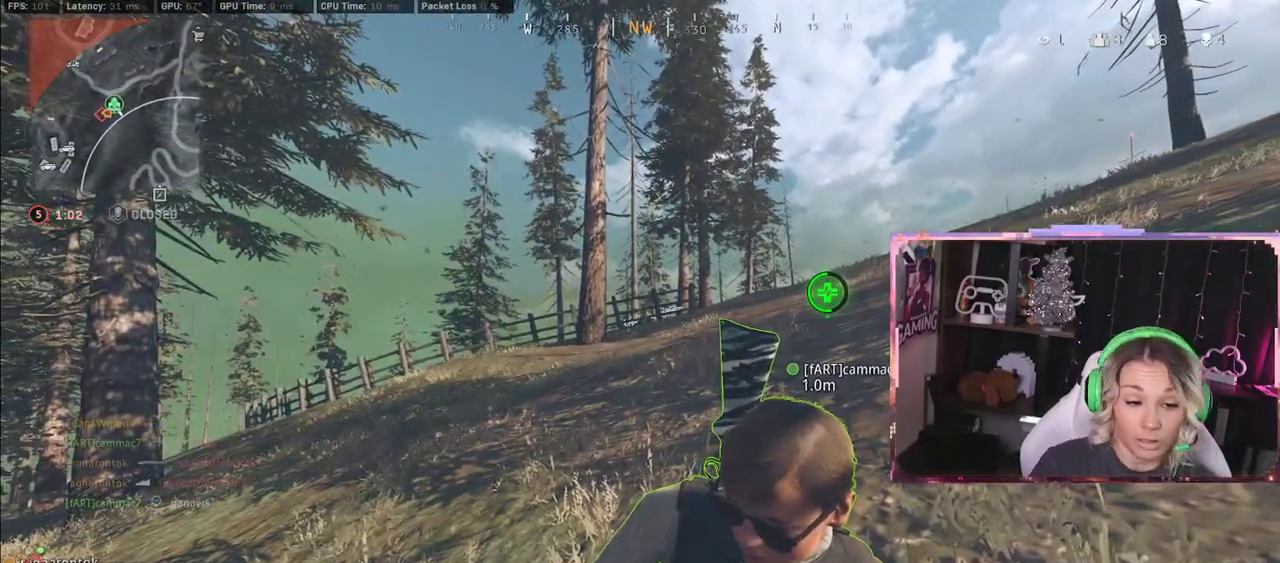
{"buttons": ["X"], "left_stick": "center", "right_stick": "center", "events": []}
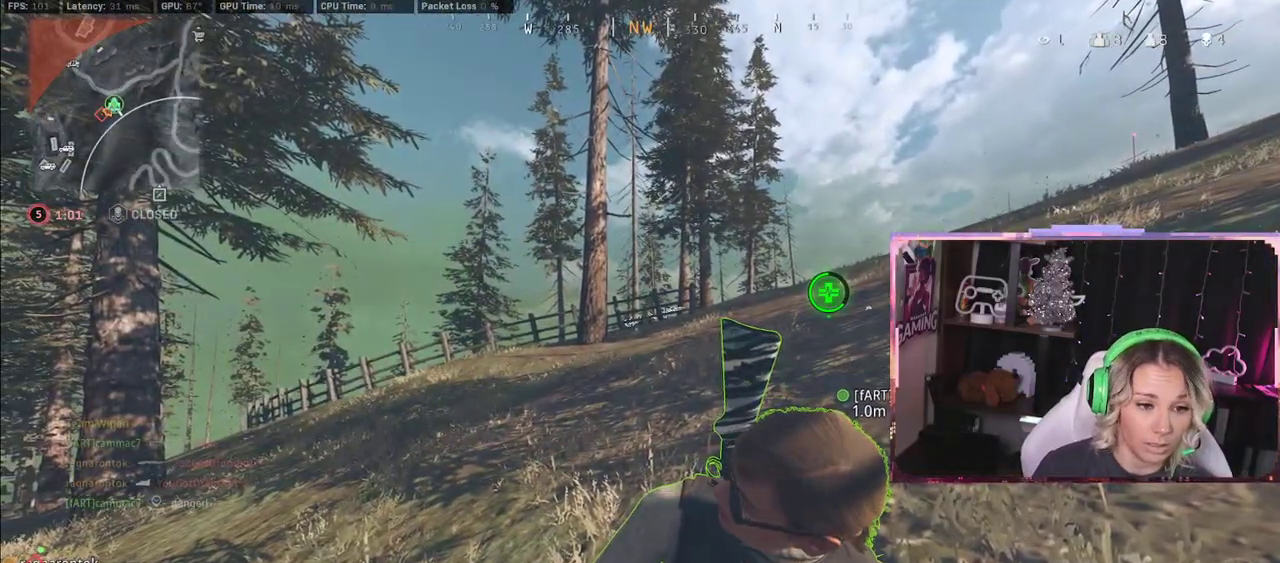
{"buttons": ["X"], "left_stick": "center", "right_stick": "center", "events": []}
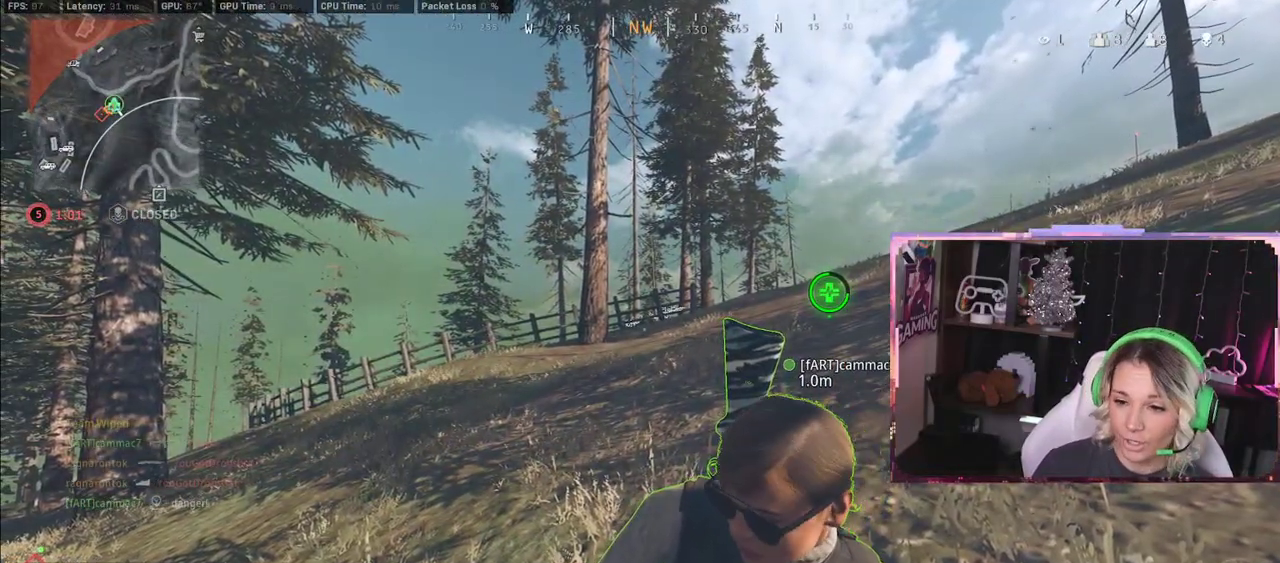
{"buttons": ["X"], "left_stick": "center", "right_stick": "center", "events": []}
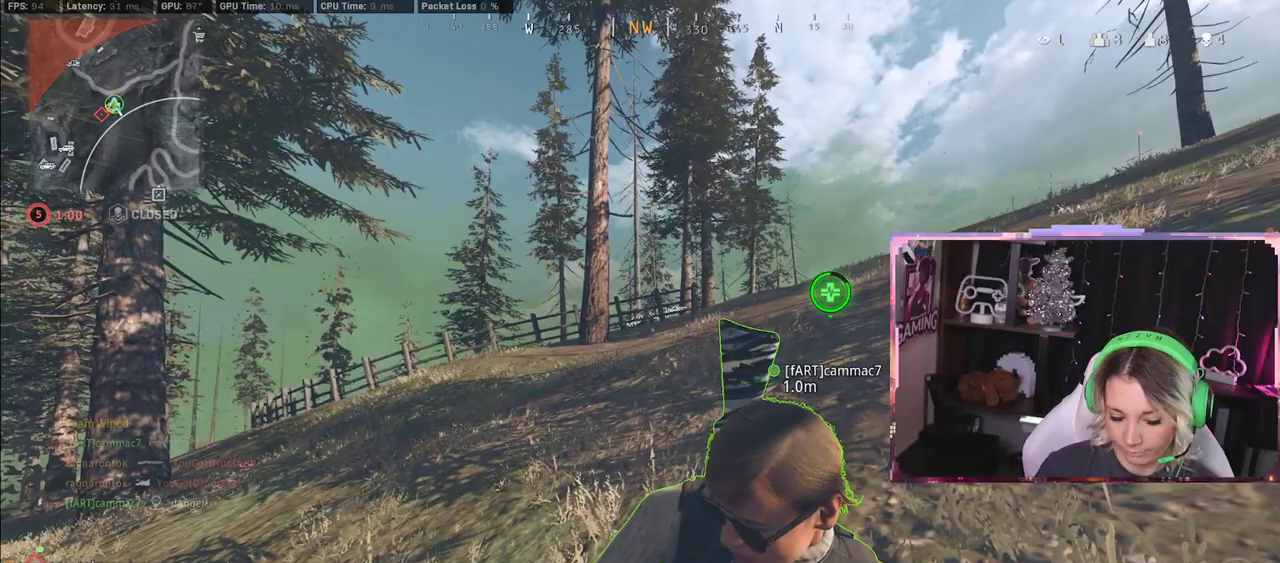
{"buttons": ["X"], "left_stick": "center", "right_stick": "center", "events": []}
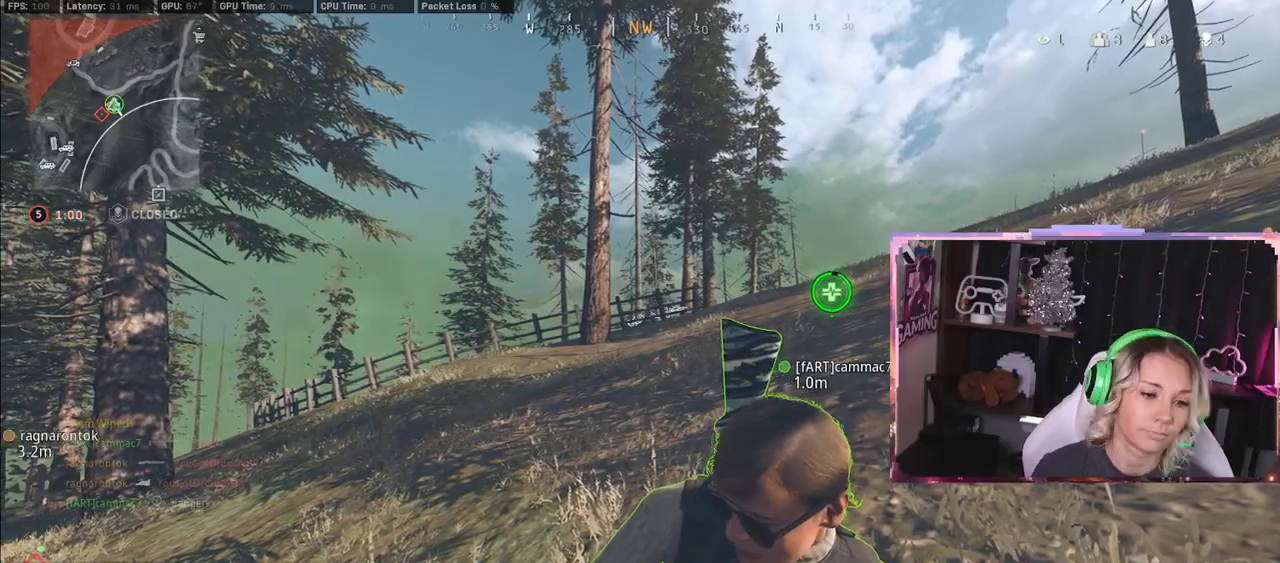
{"buttons": ["X"], "left_stick": "up", "right_stick": "center", "events": [[50, "left_stick", "up"]]}
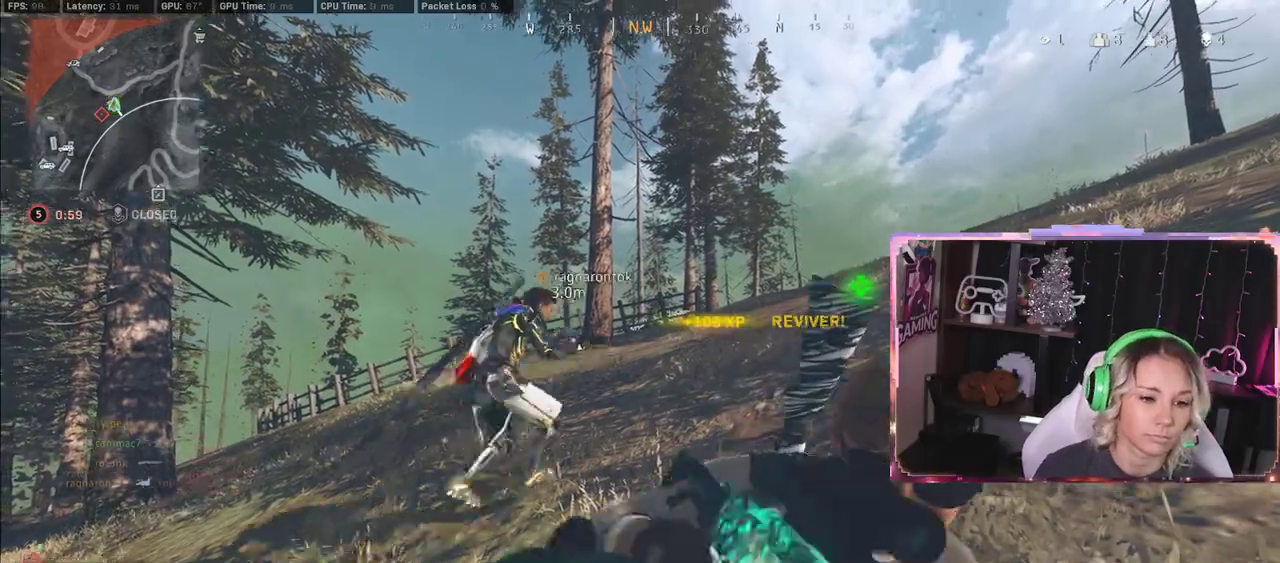
{"buttons": [], "left_stick": "up-left", "right_stick": "center", "events": [[100, "left_stick", "center"], [150, "left_stick", "up"], [333, "X", "up"], [350, "left_stick", "up-left"]]}
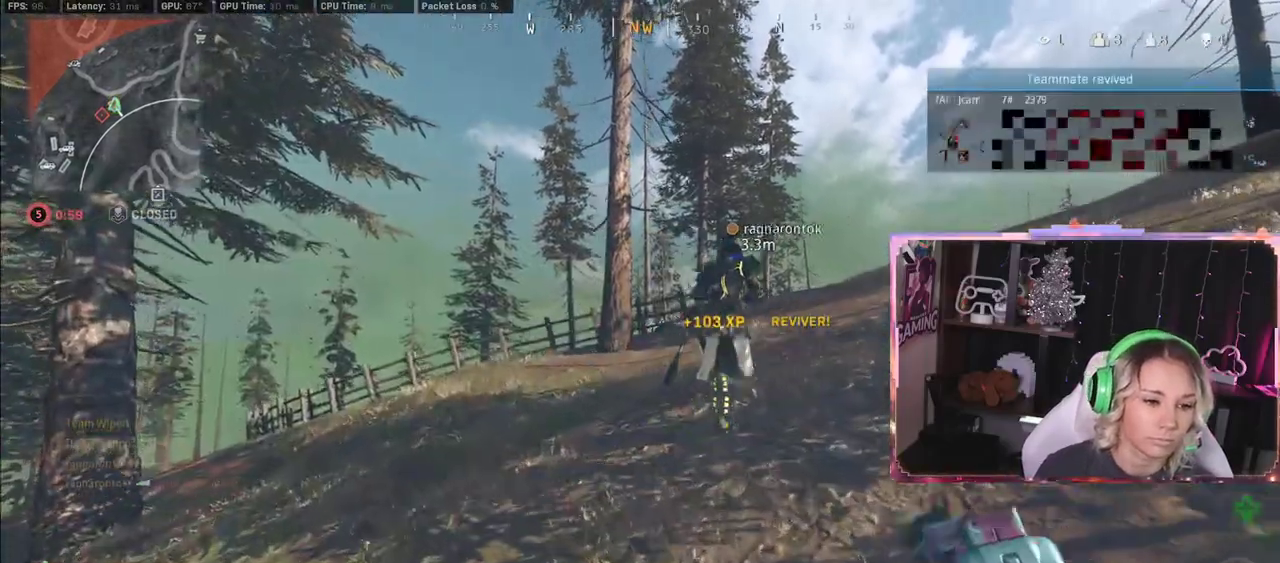
{"buttons": [], "left_stick": "up", "right_stick": "center", "events": [[33, "left_stick", "left"], [250, "X", "down"], [250, "left_stick", "up"], [483, "X", "up"]]}
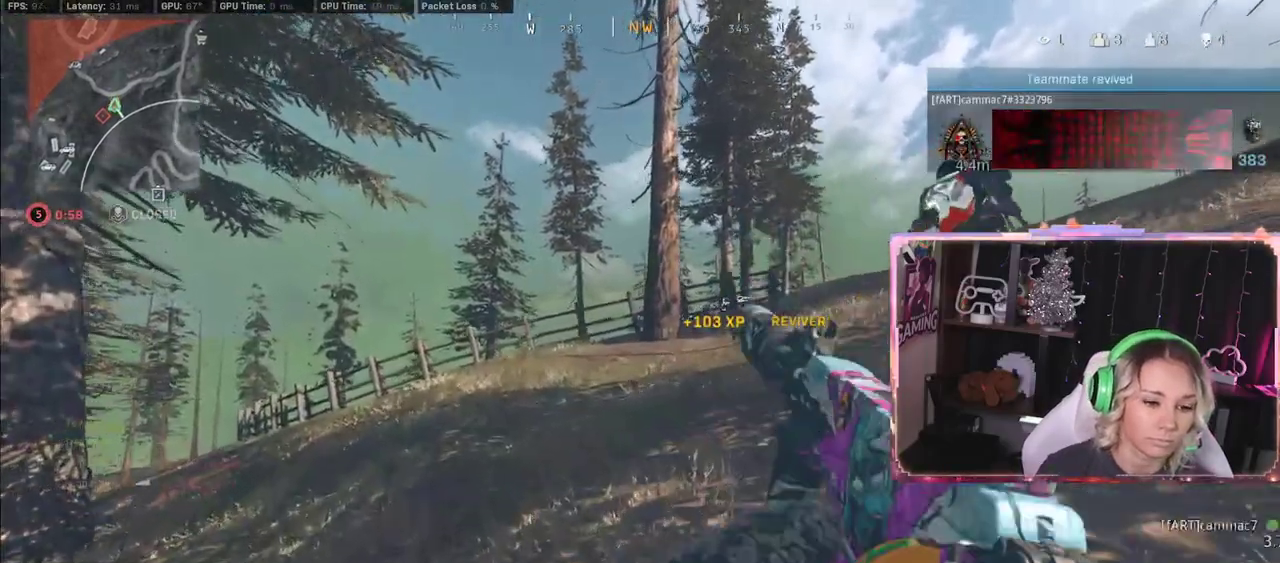
{"buttons": [], "left_stick": "up-left", "right_stick": "center", "events": [[67, "left_stick", "left"], [350, "left_stick", "up-left"]]}
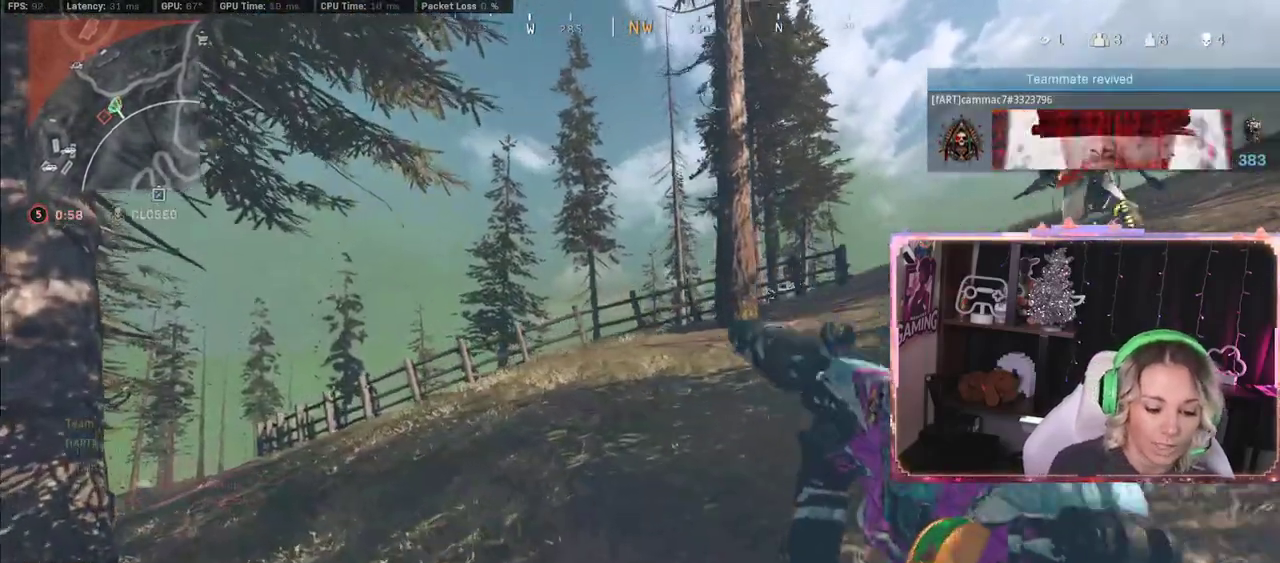
{"buttons": [], "left_stick": "right", "right_stick": "center", "events": [[50, "left_stick", "up-right"], [200, "left_stick", "right"]]}
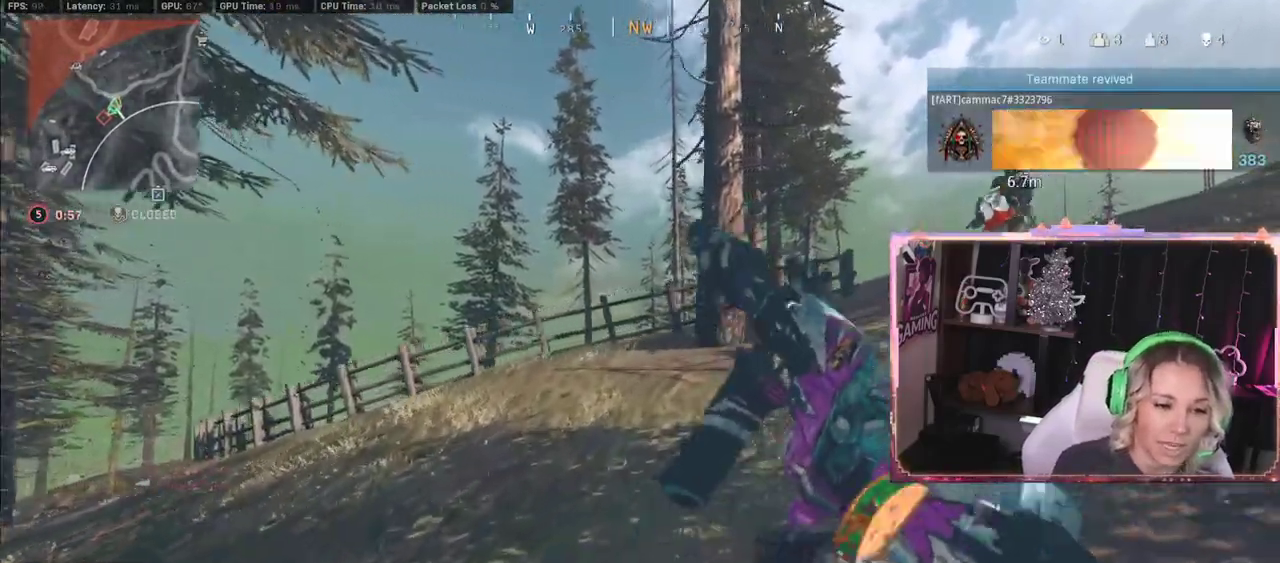
{"buttons": [], "left_stick": "right", "right_stick": "center", "events": [[117, "left_stick", "down-right"], [433, "left_stick", "right"]]}
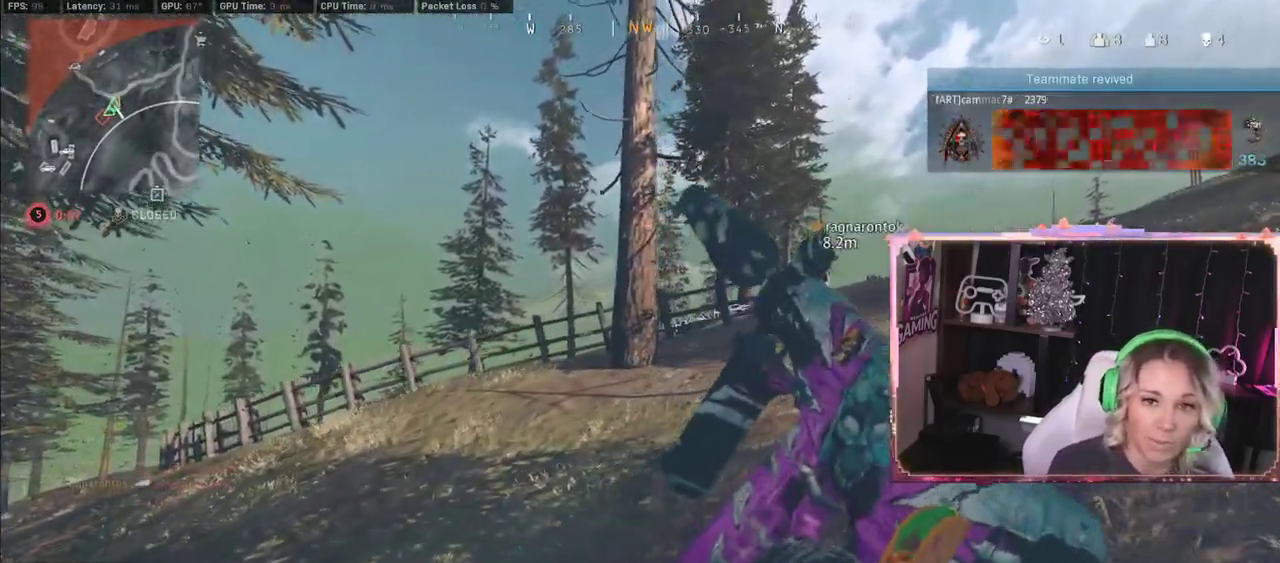
{"buttons": [], "left_stick": "right", "right_stick": "center", "events": []}
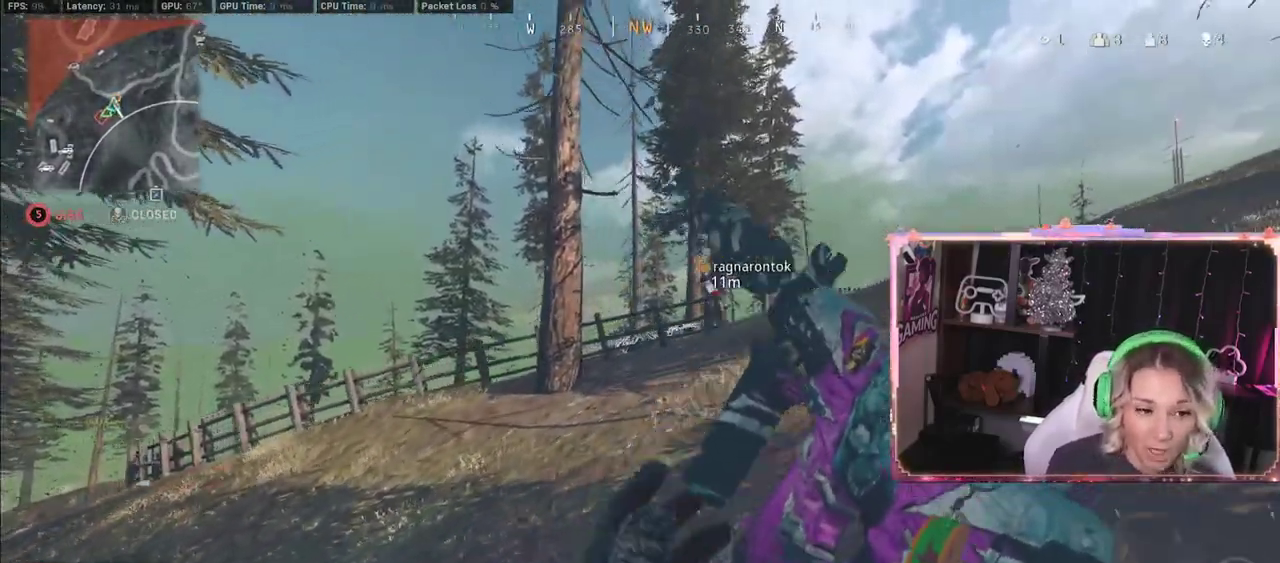
{"buttons": [], "left_stick": "up-right", "right_stick": "center", "events": [[183, "left_stick", "up-right"]]}
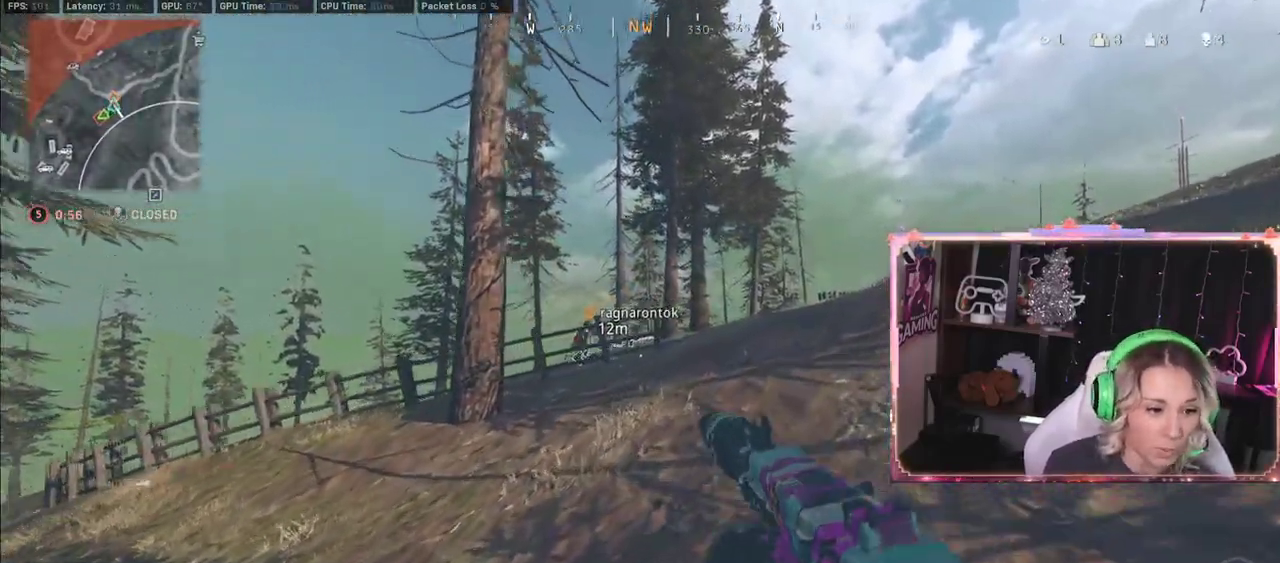
{"buttons": [], "left_stick": "up-right", "right_stick": "center", "events": []}
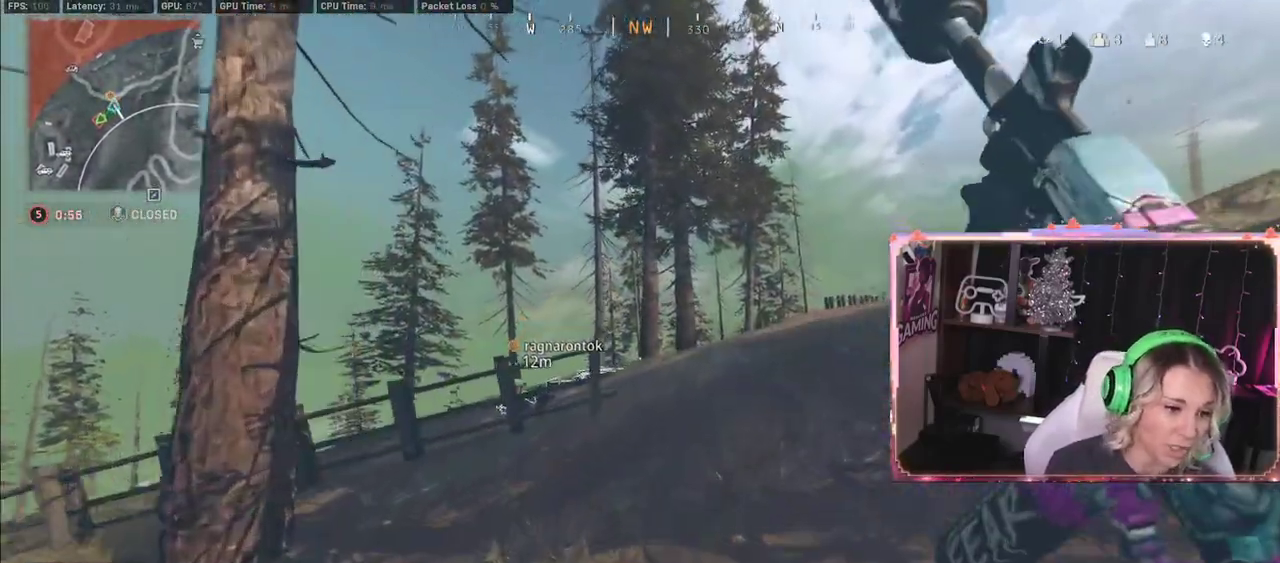
{"buttons": [], "left_stick": "up", "right_stick": "center", "events": [[17, "left_stick", "up"]]}
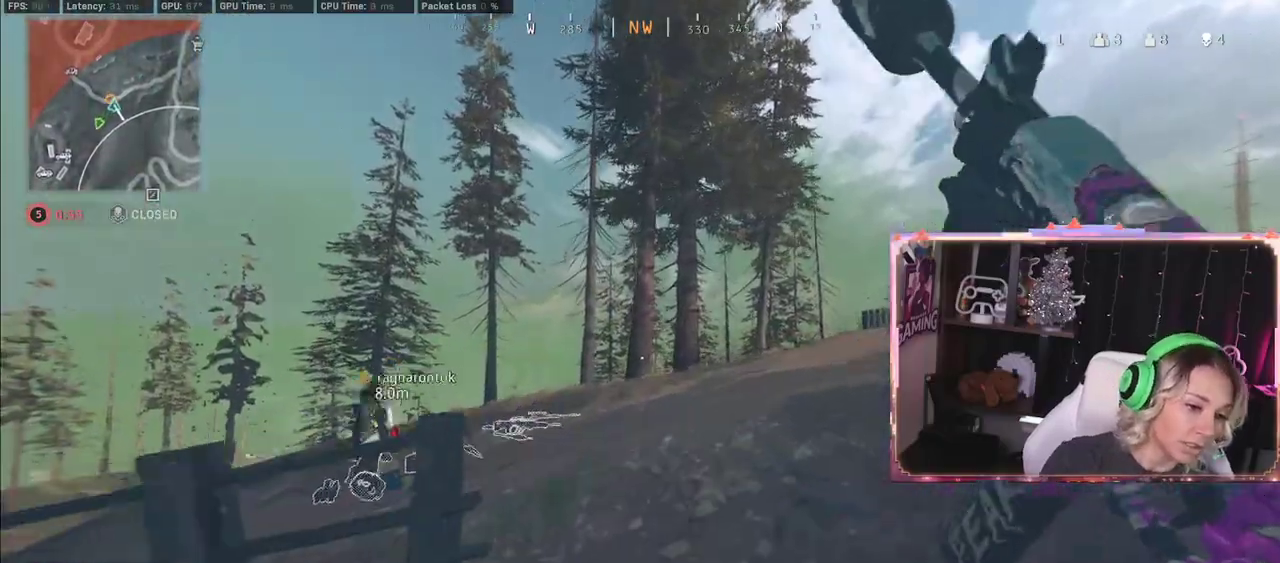
{"buttons": ["R3"], "left_stick": "up", "right_stick": "center", "events": [[300, "L3", "down"], [300, "right_stick", "down-left"], [483, "L3", "up"], [483, "R3", "down"], [483, "right_stick", "center"]]}
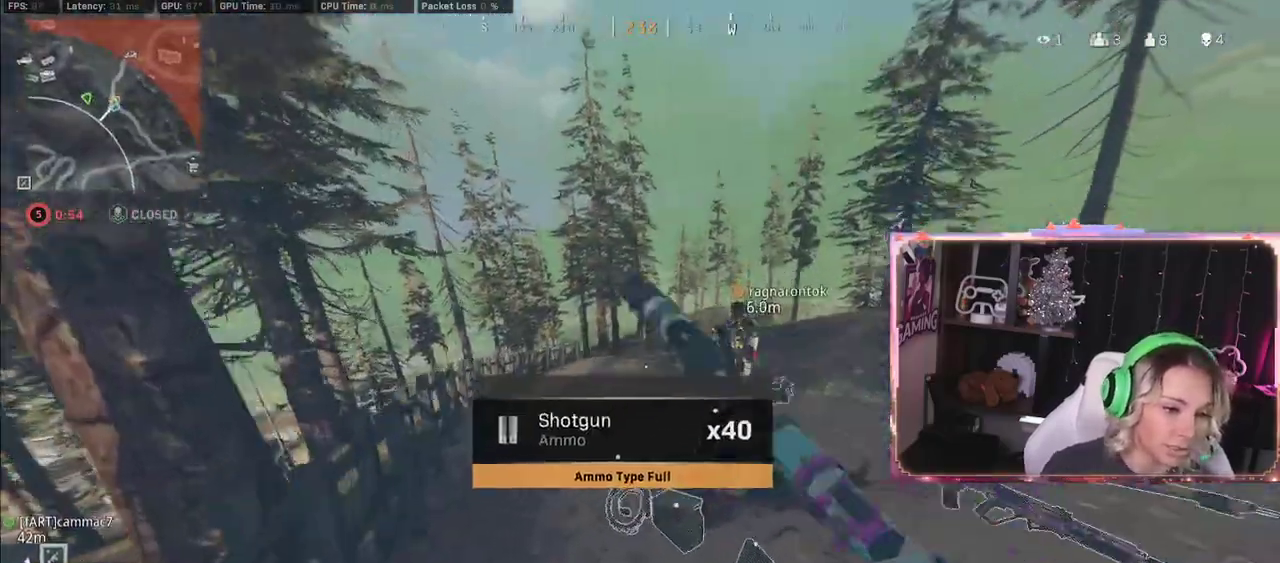
{"buttons": [], "left_stick": "down-right", "right_stick": "center", "events": [[100, "R3", "up"], [100, "right_stick", "right"], [150, "right_stick", "center"], [183, "left_stick", "down-right"], [217, "A", "down"], [283, "A", "up"]]}
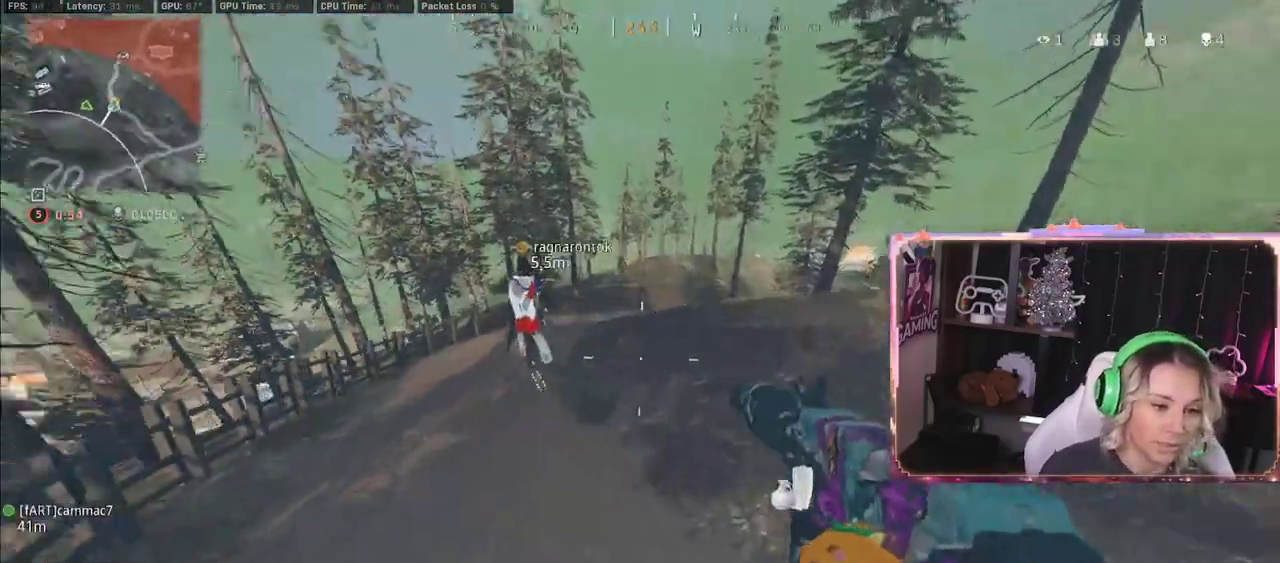
{"buttons": [], "left_stick": "left", "right_stick": "center", "events": [[250, "right_stick", "left"], [267, "left_stick", "down-left"], [300, "right_stick", "center"], [433, "left_stick", "left"]]}
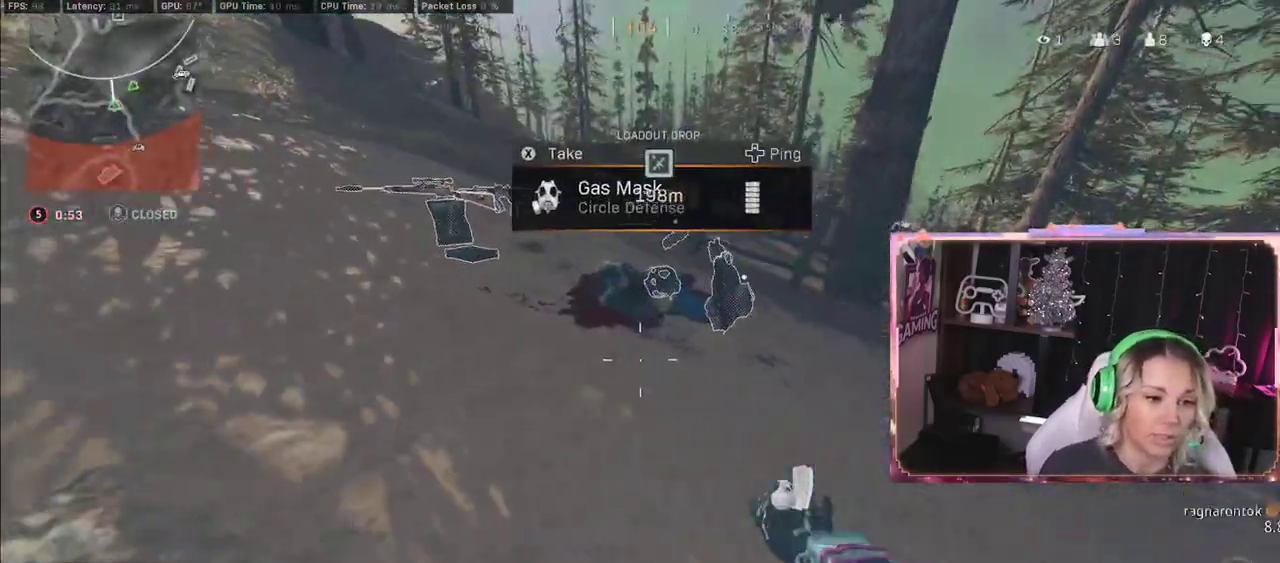
{"buttons": [], "left_stick": "left", "right_stick": "center", "events": [[50, "left_stick", "right"], [283, "X", "down"], [350, "X", "up"], [383, "left_stick", "left"]]}
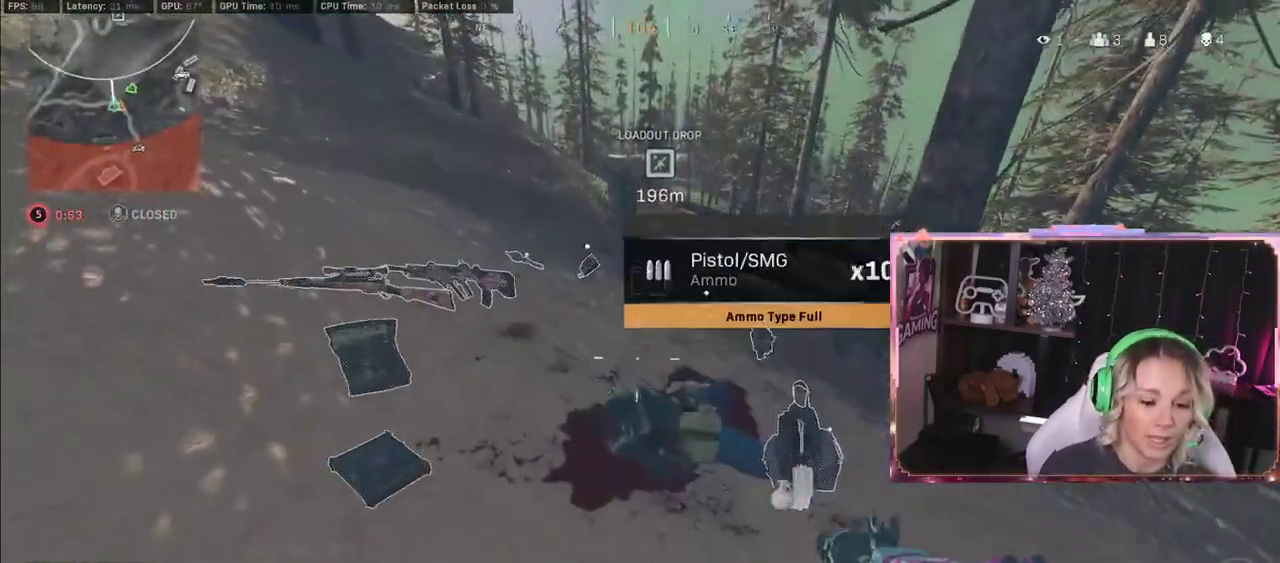
{"buttons": [], "left_stick": "down-right", "right_stick": "center", "events": [[83, "left_stick", "down-right"]]}
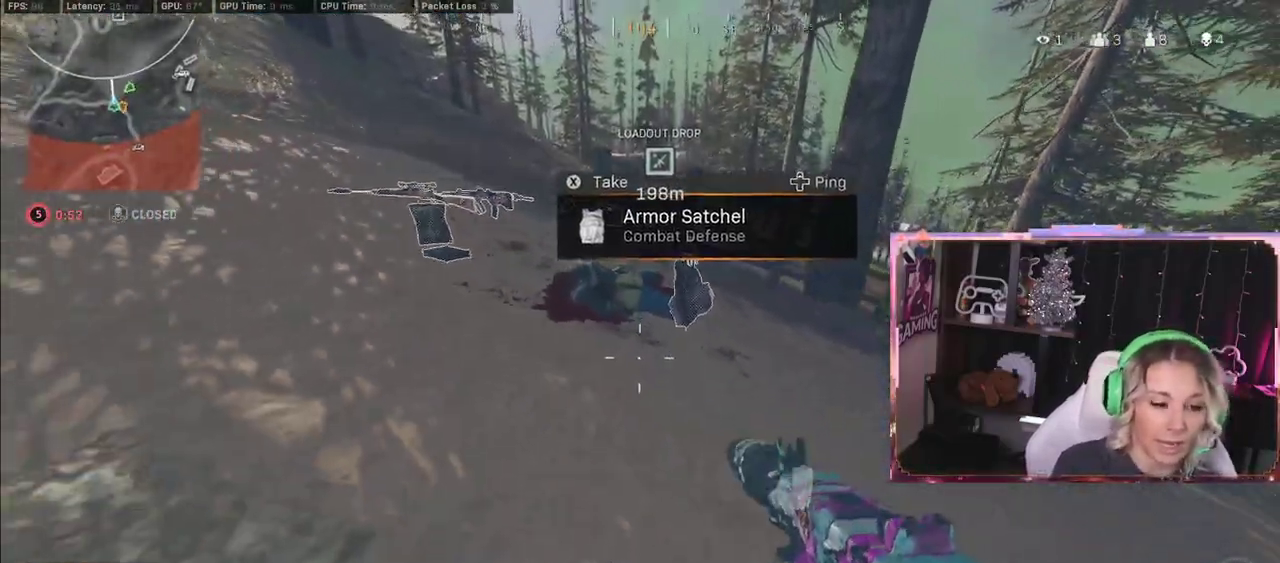
{"buttons": [], "left_stick": "up-left", "right_stick": "center", "events": [[83, "left_stick", "up-left"], [217, "left_stick", "up-right"], [417, "left_stick", "up-left"]]}
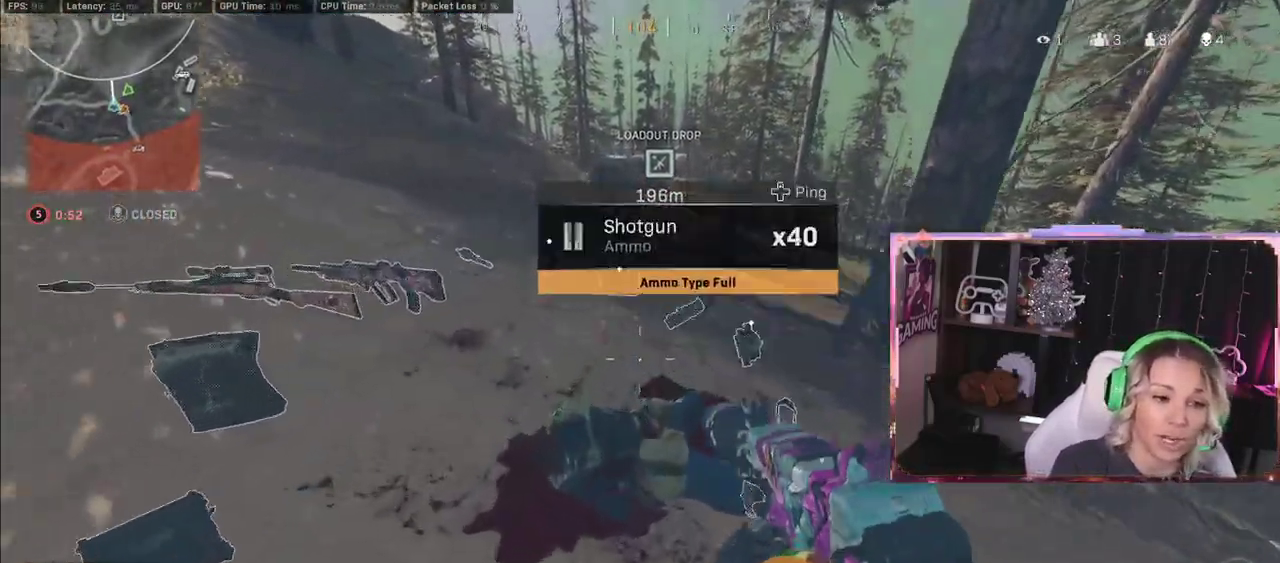
{"buttons": [], "left_stick": "down-left", "right_stick": "center", "events": [[50, "left_stick", "up-right"], [433, "left_stick", "down-left"]]}
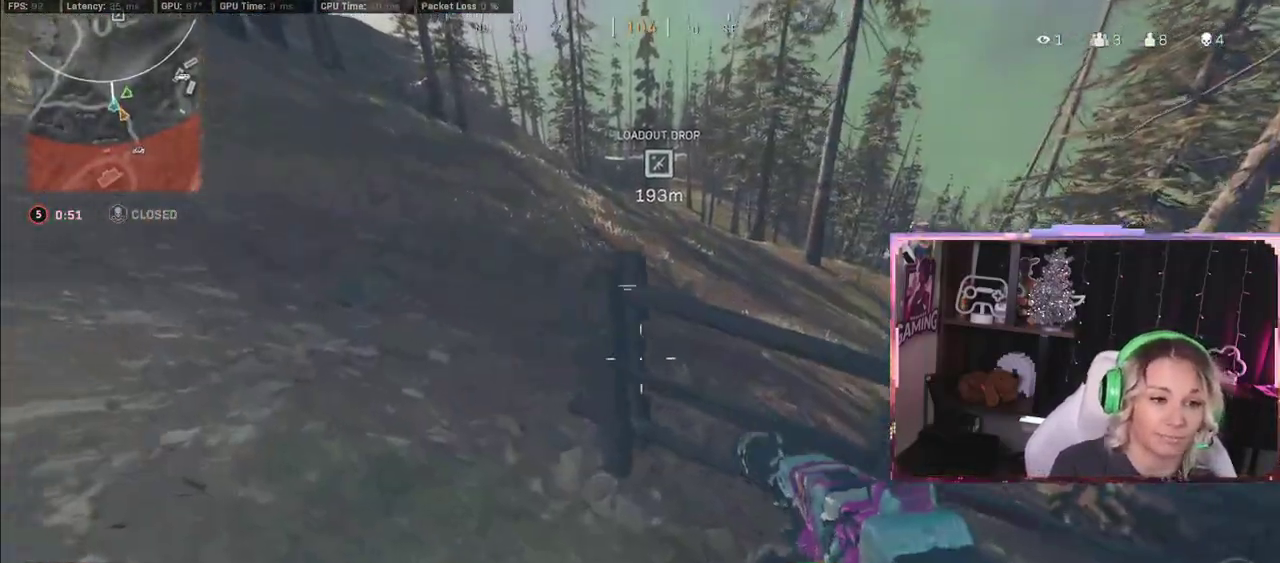
{"buttons": [], "left_stick": "down", "right_stick": "center", "events": [[267, "left_stick", "left"], [467, "left_stick", "down"]]}